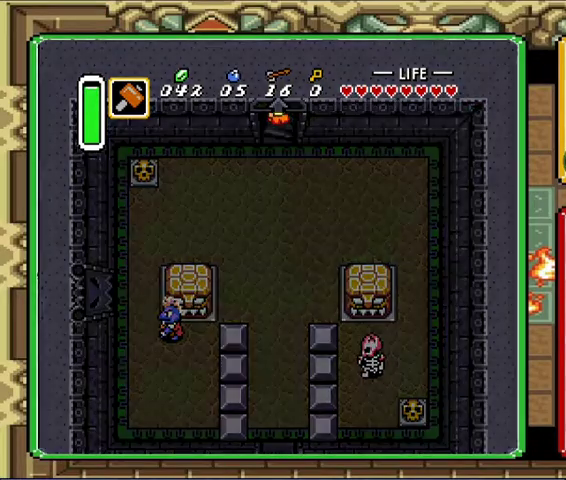
Gameplay with a controller (Nintendo layout); each line is a JSON object with the inputs held at the frame after it. "events" lists button and stick changes between this image and that frame as [ms after this image, input, new state], when the widget could be followed in between. Not read: A L3 R3.
{"buttons": [], "events": []}
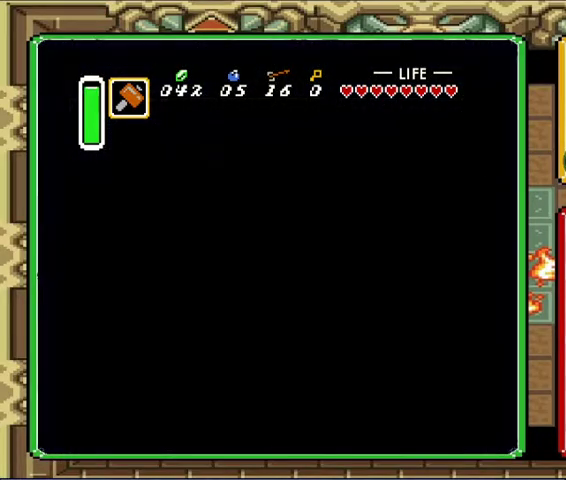
{"buttons": [], "events": []}
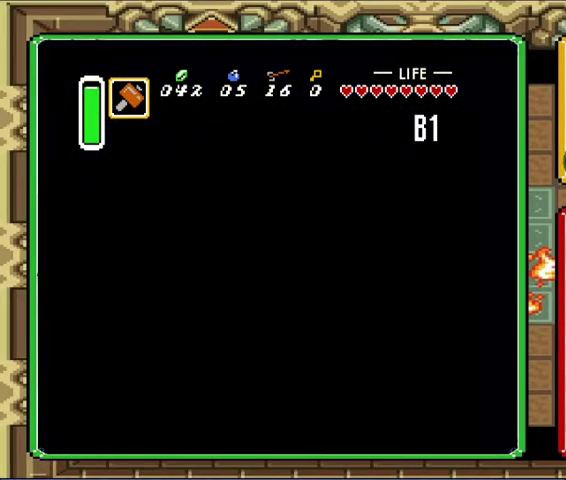
{"buttons": [], "events": []}
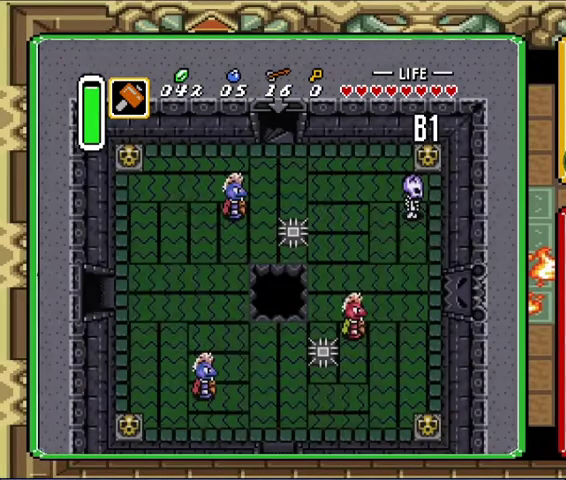
{"buttons": [], "events": []}
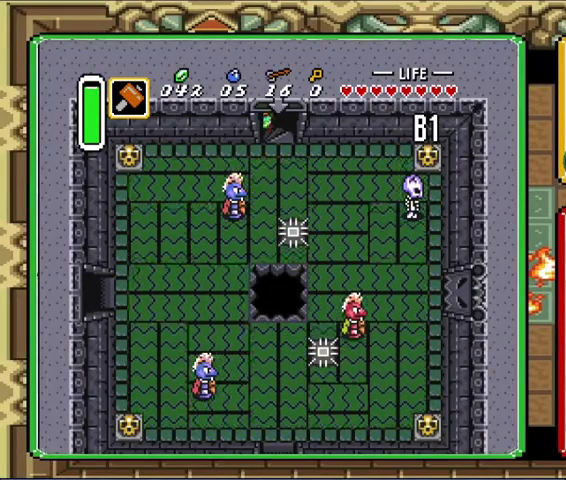
{"buttons": ["DPAD_RIGHT"], "events": [[333, "DPAD_RIGHT", "down"]]}
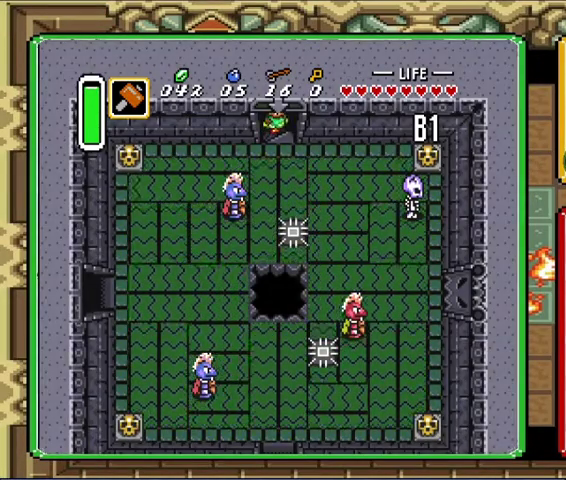
{"buttons": ["DPAD_RIGHT"], "events": []}
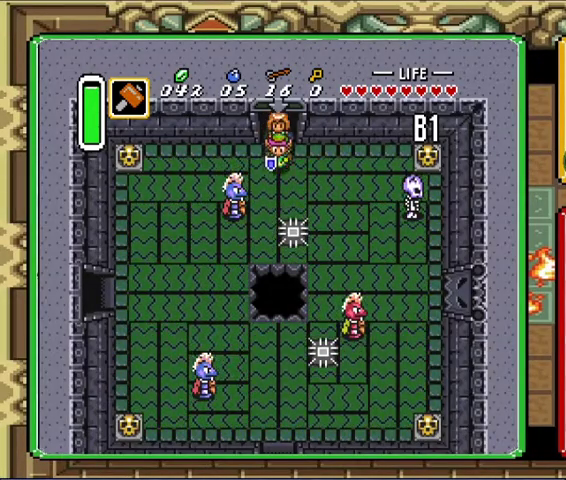
{"buttons": ["DPAD_RIGHT"], "events": []}
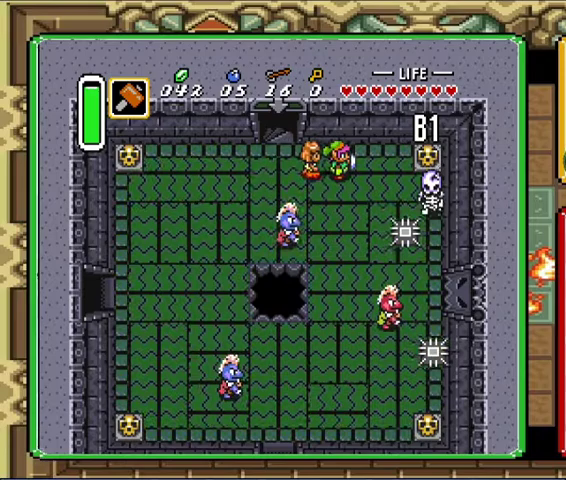
{"buttons": ["DPAD_RIGHT"], "events": [[200, "DPAD_UP", "down"], [367, "DPAD_UP", "up"]]}
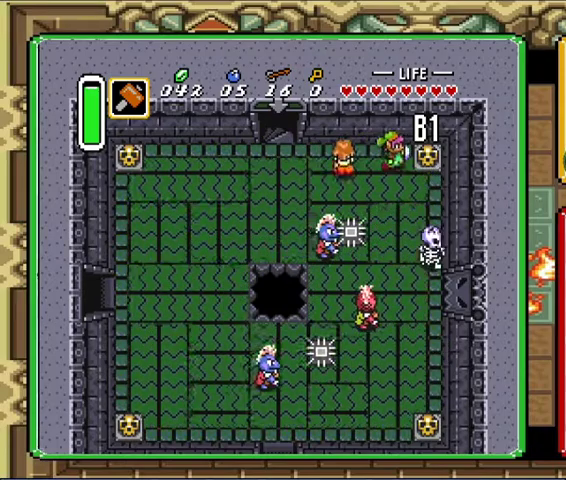
{"buttons": ["DPAD_RIGHT"], "events": [[300, "DPAD_RIGHT", "up"], [400, "DPAD_RIGHT", "down"]]}
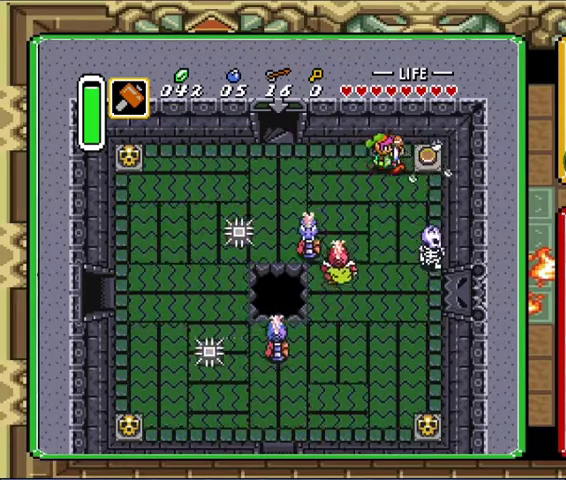
{"buttons": ["DPAD_RIGHT"], "events": [[300, "DPAD_DOWN", "down"], [500, "DPAD_DOWN", "up"]]}
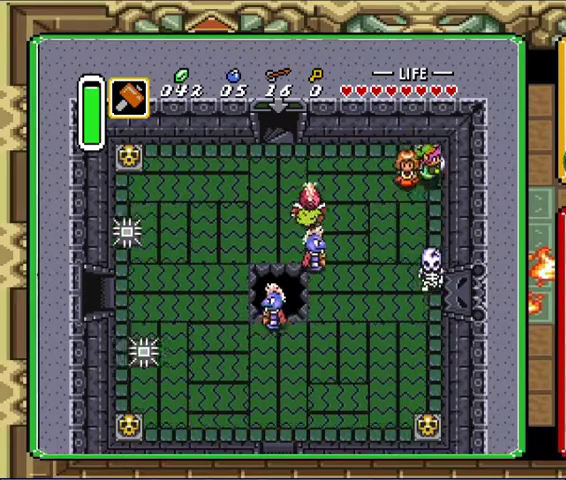
{"buttons": ["DPAD_DOWN"], "events": [[67, "DPAD_UP", "down"], [333, "DPAD_DOWN", "down"], [333, "DPAD_UP", "up"], [367, "DPAD_RIGHT", "up"]]}
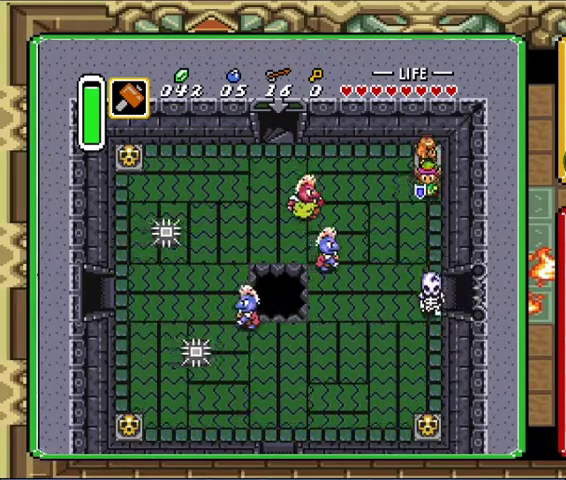
{"buttons": ["DPAD_DOWN"], "events": []}
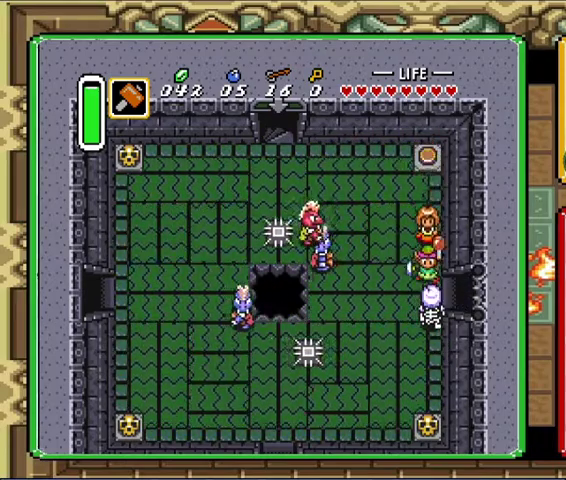
{"buttons": ["DPAD_DOWN"], "events": []}
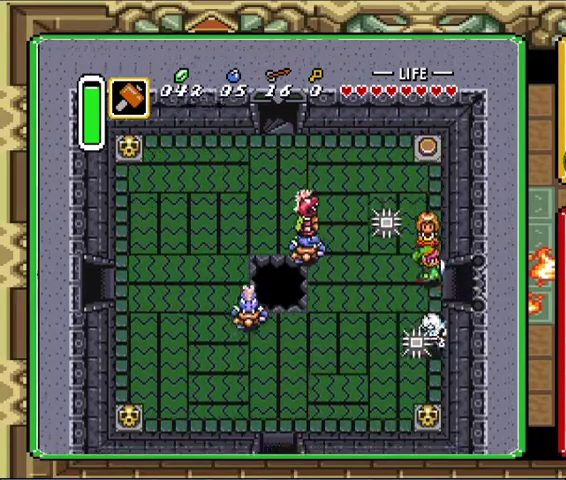
{"buttons": ["DPAD_RIGHT"], "events": [[67, "DPAD_RIGHT", "down"], [133, "DPAD_DOWN", "up"]]}
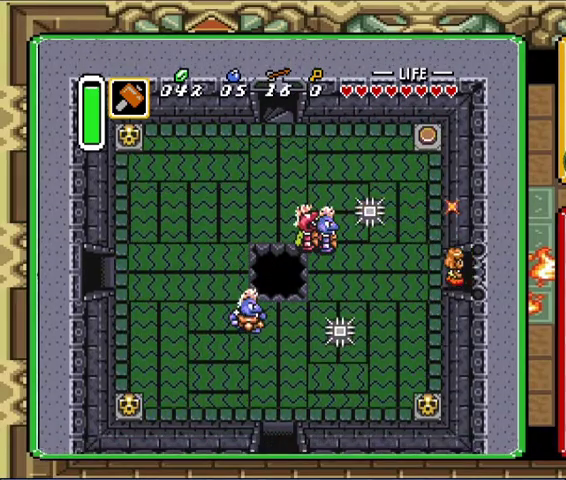
{"buttons": [], "events": [[433, "DPAD_RIGHT", "up"]]}
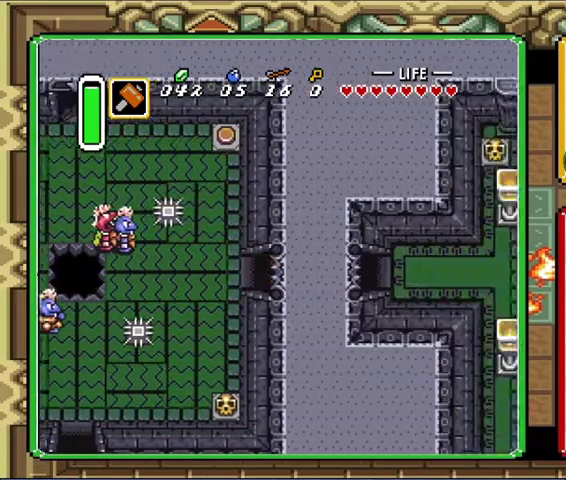
{"buttons": ["DPAD_RIGHT"], "events": [[67, "DPAD_RIGHT", "down"]]}
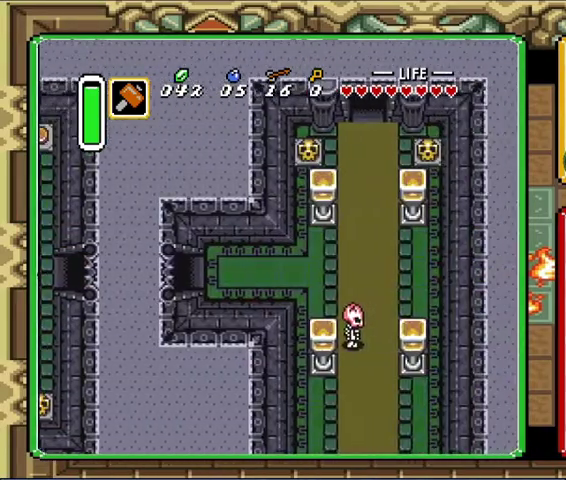
{"buttons": ["DPAD_UP", "DPAD_RIGHT"], "events": [[300, "DPAD_UP", "down"]]}
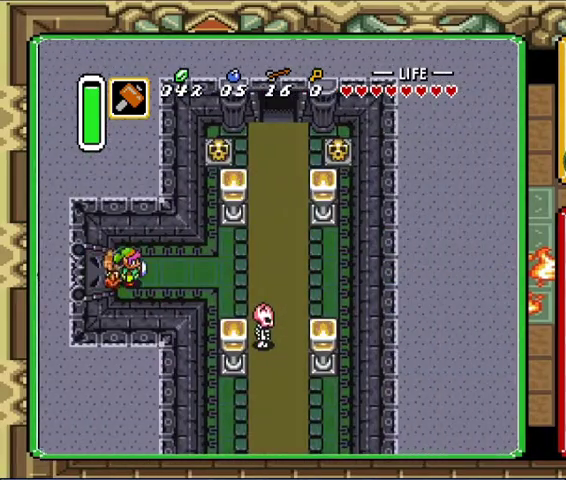
{"buttons": ["DPAD_RIGHT"], "events": [[100, "DPAD_UP", "up"]]}
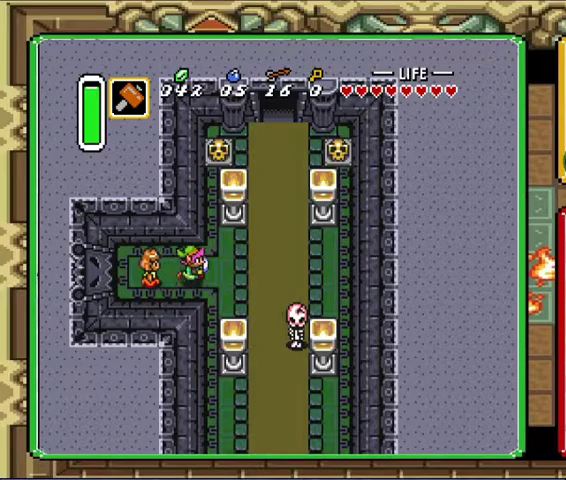
{"buttons": ["DPAD_UP", "DPAD_RIGHT"], "events": [[167, "DPAD_UP", "down"]]}
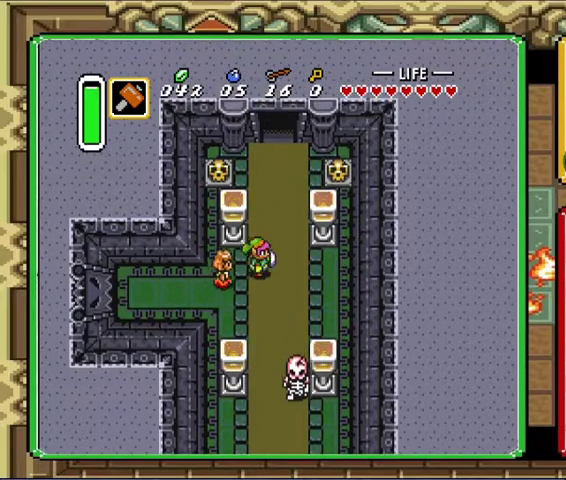
{"buttons": ["DPAD_UP"], "events": [[300, "DPAD_RIGHT", "up"]]}
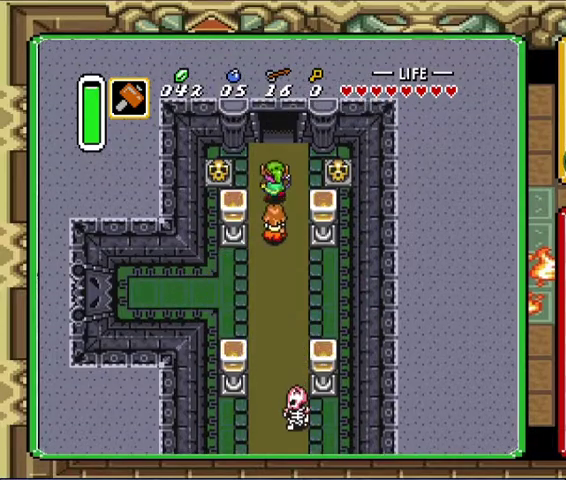
{"buttons": ["DPAD_UP"], "events": []}
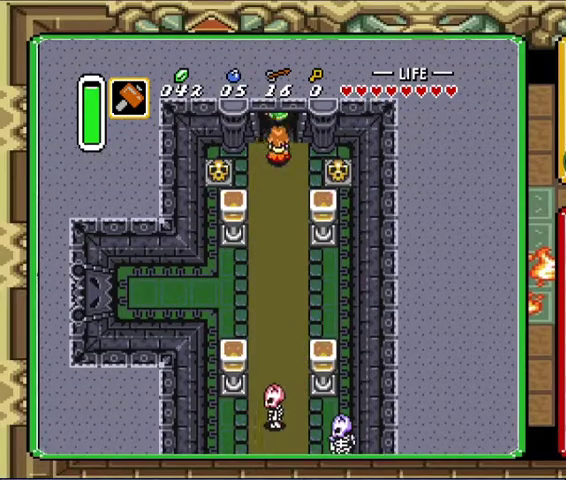
{"buttons": ["DPAD_UP"], "events": []}
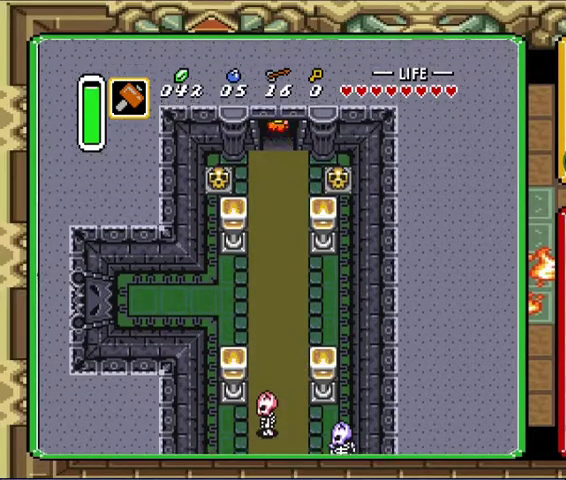
{"buttons": ["DPAD_UP"], "events": []}
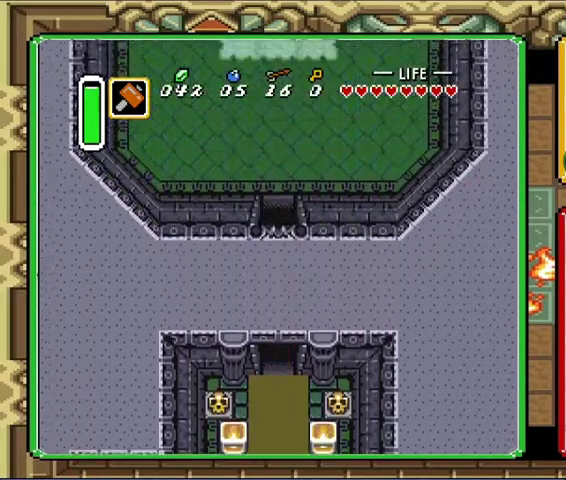
{"buttons": ["DPAD_UP"], "events": []}
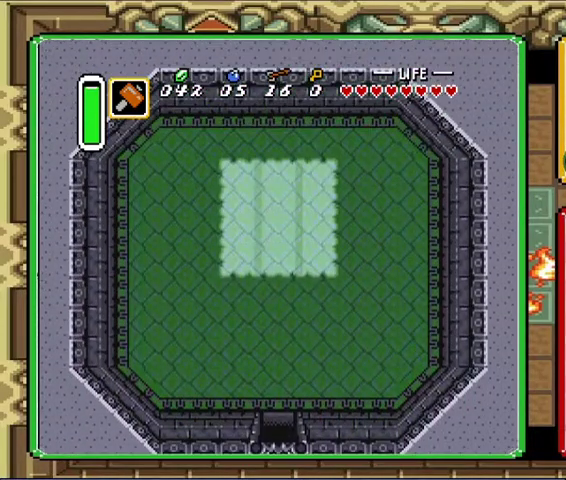
{"buttons": ["DPAD_UP"], "events": []}
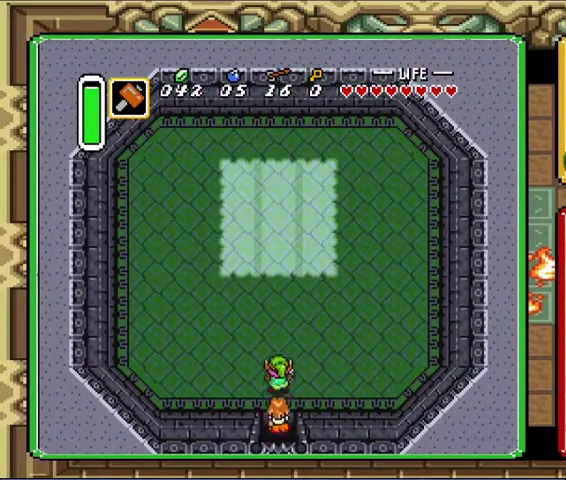
{"buttons": [], "events": [[400, "DPAD_UP", "up"]]}
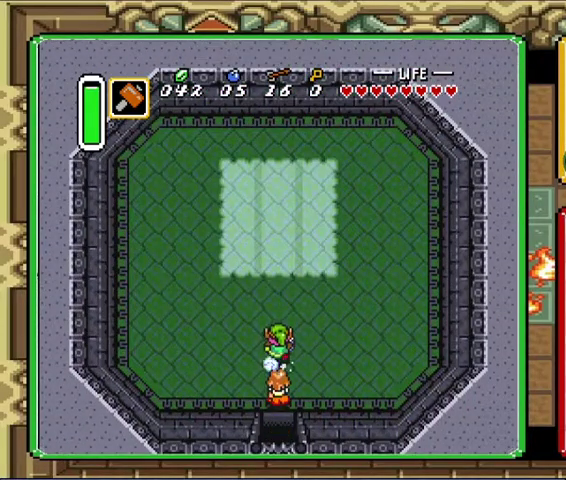
{"buttons": [], "events": []}
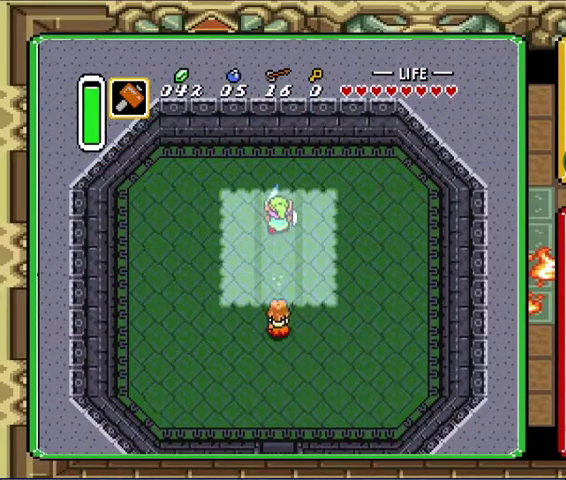
{"buttons": [], "events": []}
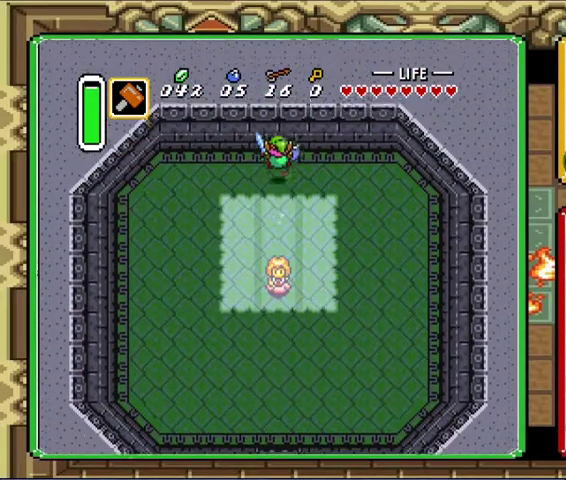
{"buttons": ["DPAD_UP"], "events": [[467, "DPAD_UP", "down"]]}
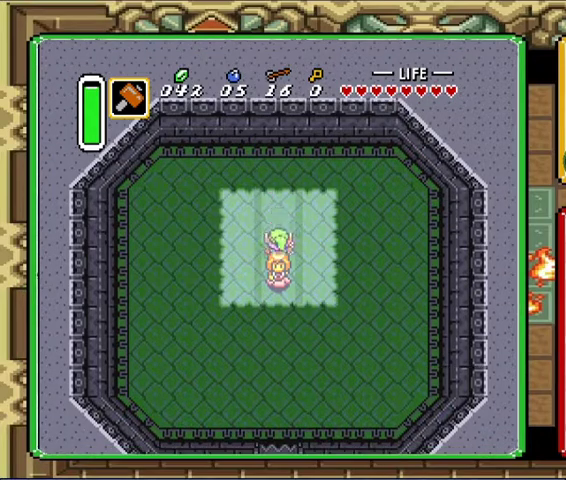
{"buttons": [], "events": [[467, "DPAD_UP", "up"]]}